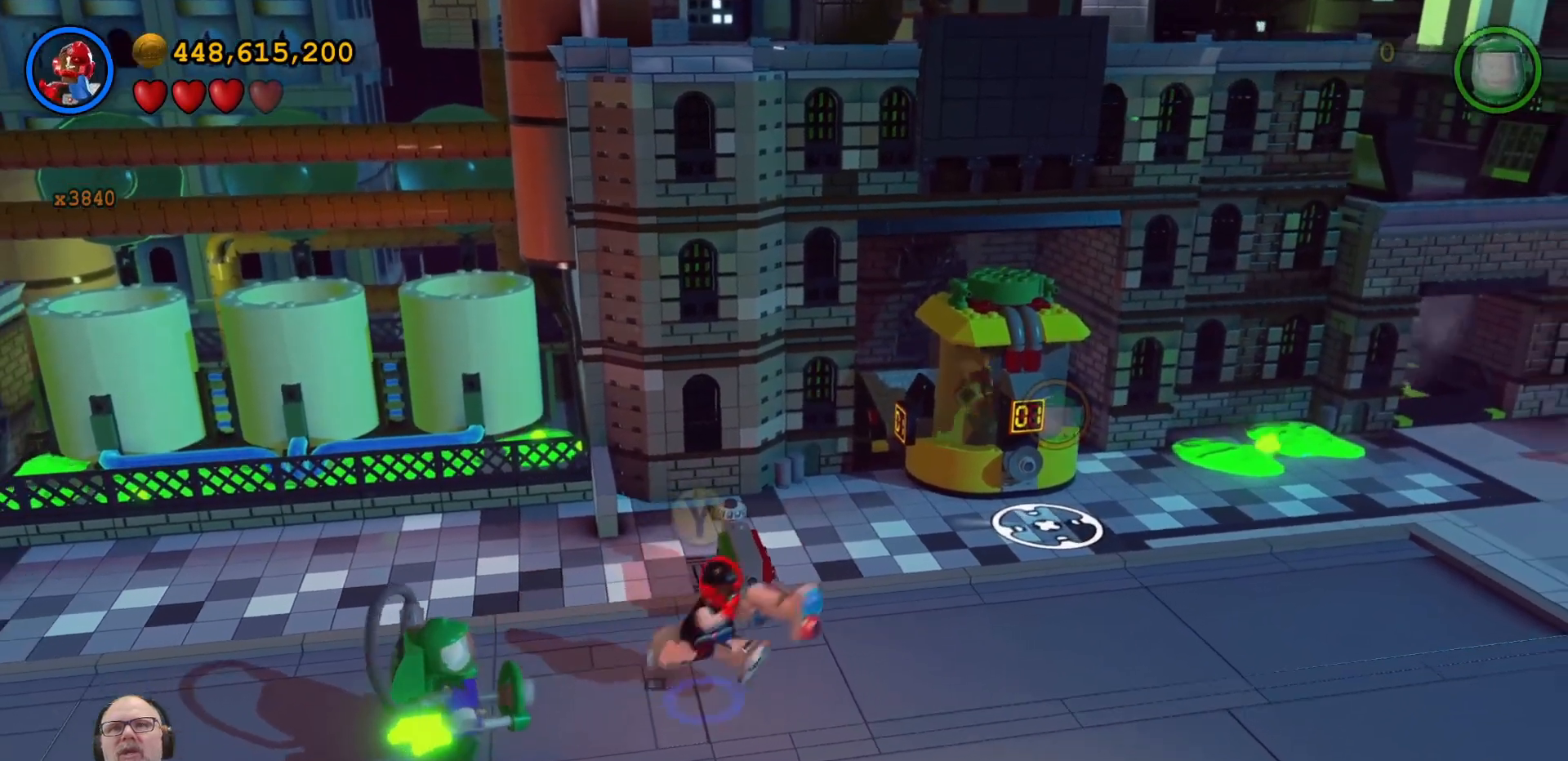
Gameplay with a controller (Xbox layout); each line is a JSON object with the inputs held at the frame after it (dt_ms = milliseconds from this image to that frame). "events" lists button and stick changes between this image and that frame as [ms after this image, input, new state], when the widget could be followed in between. Not read: HOME L3 R1 R3 Y.
{"dt_ms": 1000, "buttons": [], "left_stick": "left", "right_stick": "center", "events": [[167, "left_stick", "up-right"], [333, "left_stick", "up"], [533, "left_stick", "left"]]}
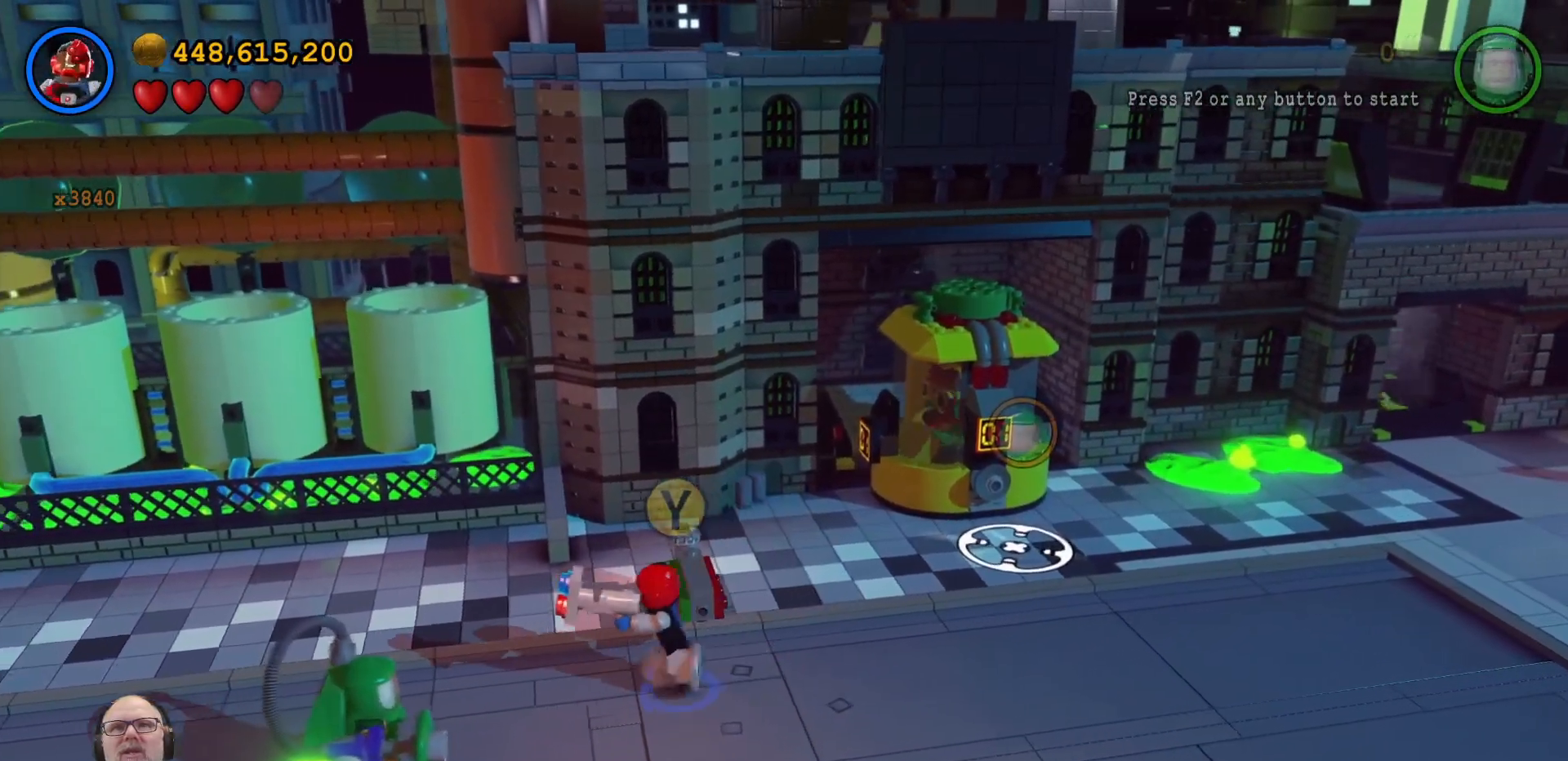
{"dt_ms": 500, "buttons": [], "left_stick": "right", "right_stick": "center"}
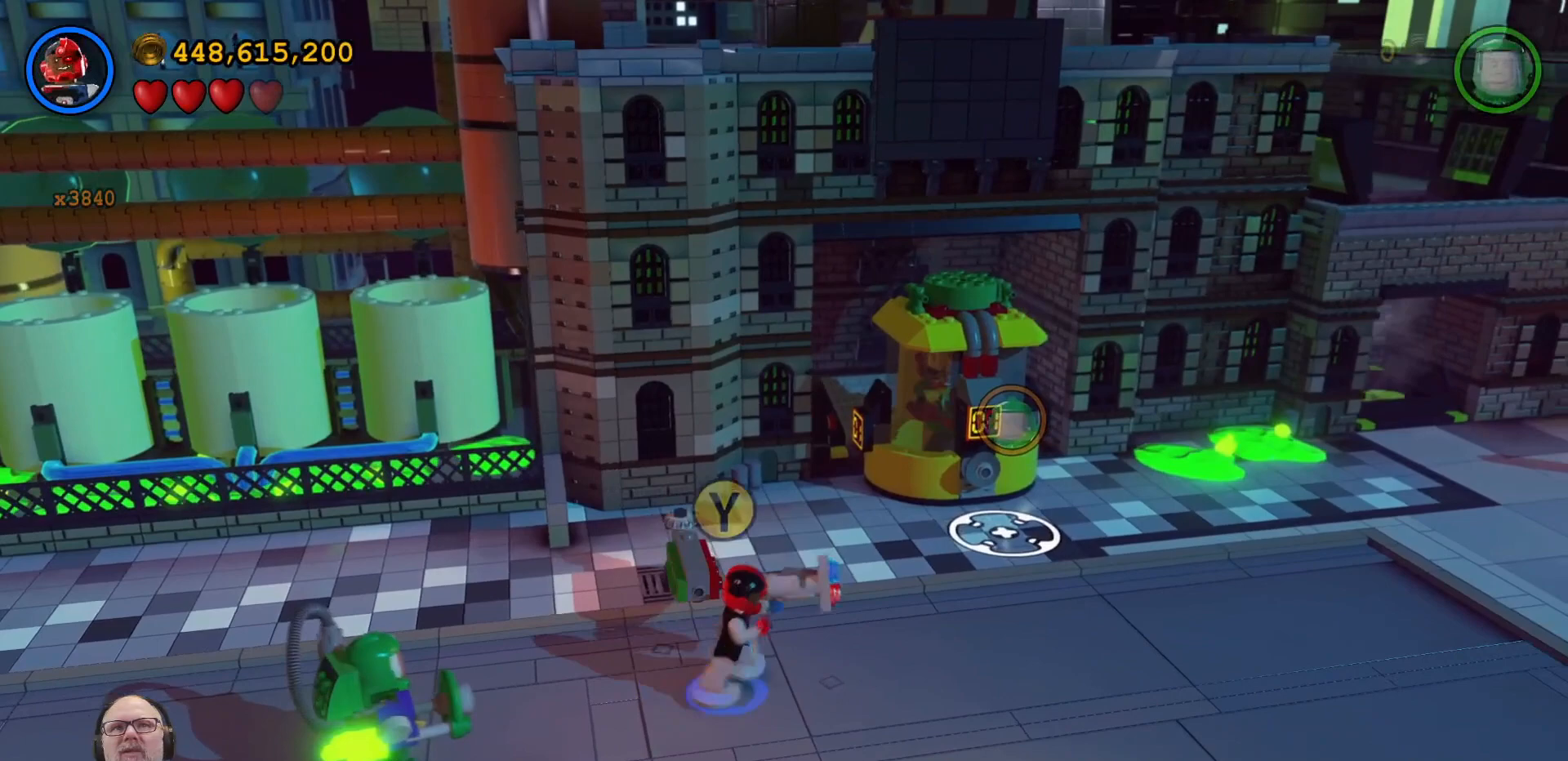
{"dt_ms": 500, "buttons": [], "left_stick": "left", "right_stick": "center", "events": [[33, "left_stick", "up-right"], [133, "left_stick", "up"], [300, "left_stick", "up-left"], [433, "left_stick", "left"]]}
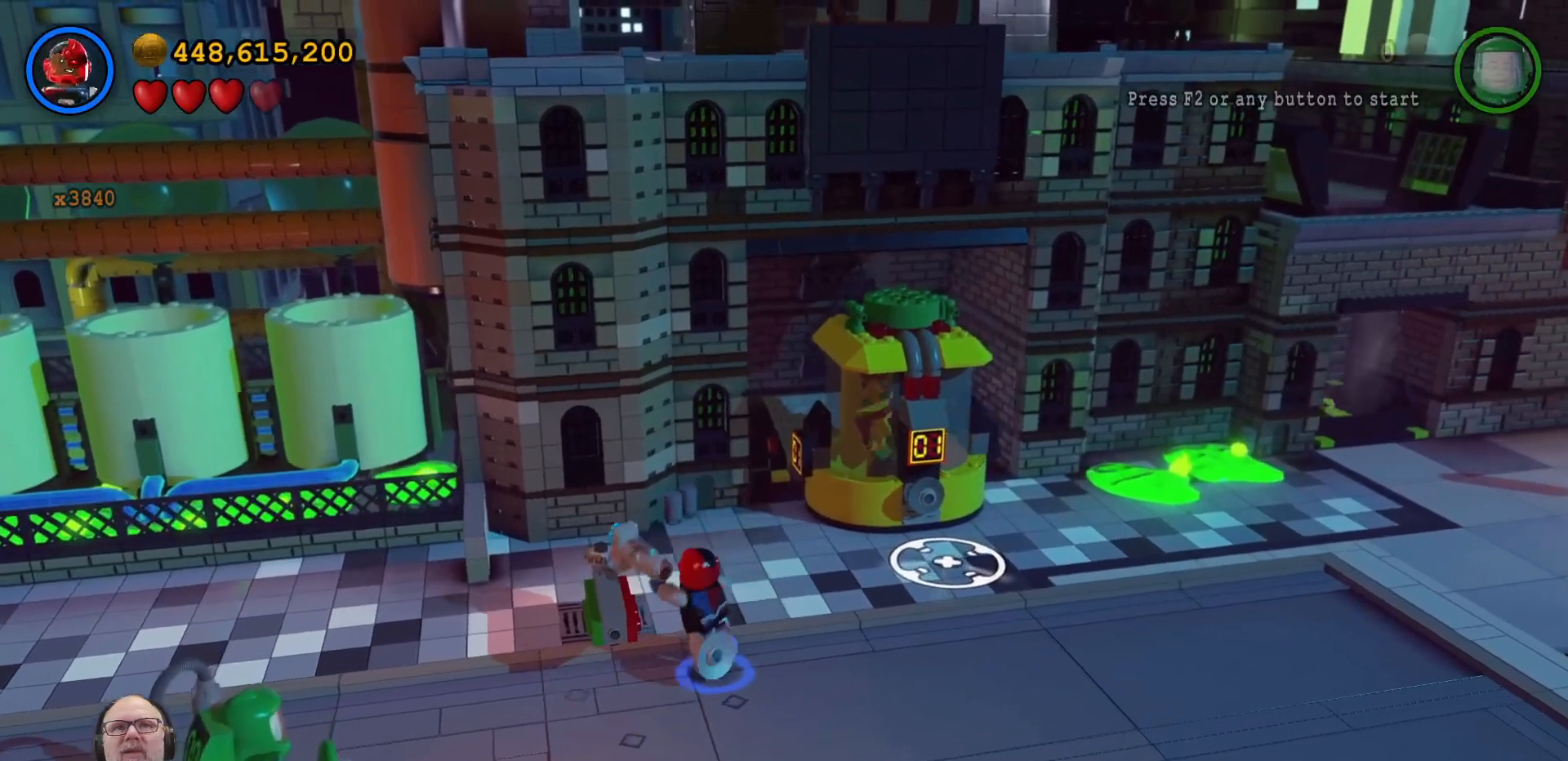
{"dt_ms": 500, "buttons": [], "left_stick": "left", "right_stick": "center", "events": []}
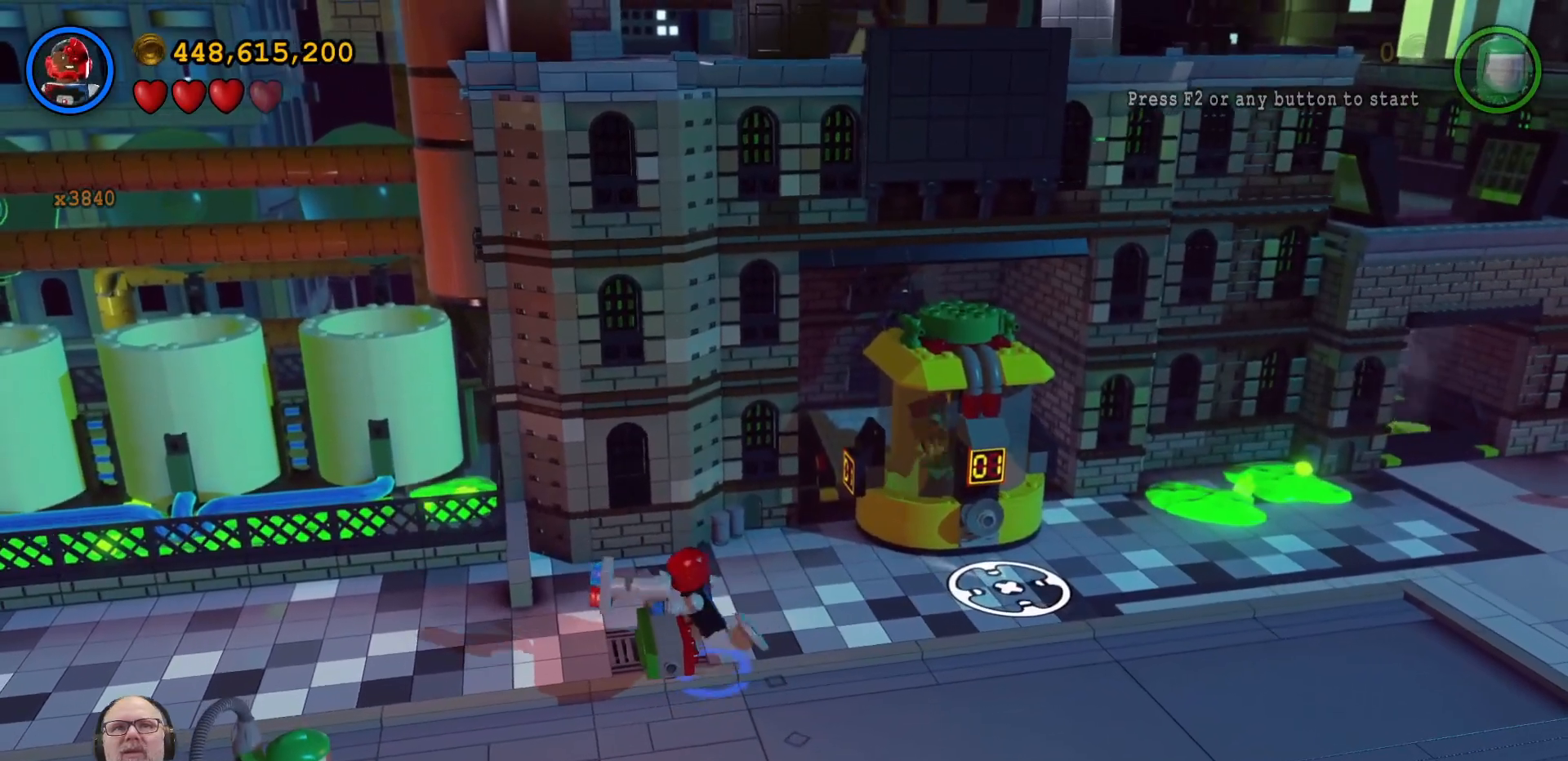
{"dt_ms": 500, "buttons": [], "left_stick": "right", "right_stick": "center", "events": [[267, "left_stick", "center"], [367, "left_stick", "right"]]}
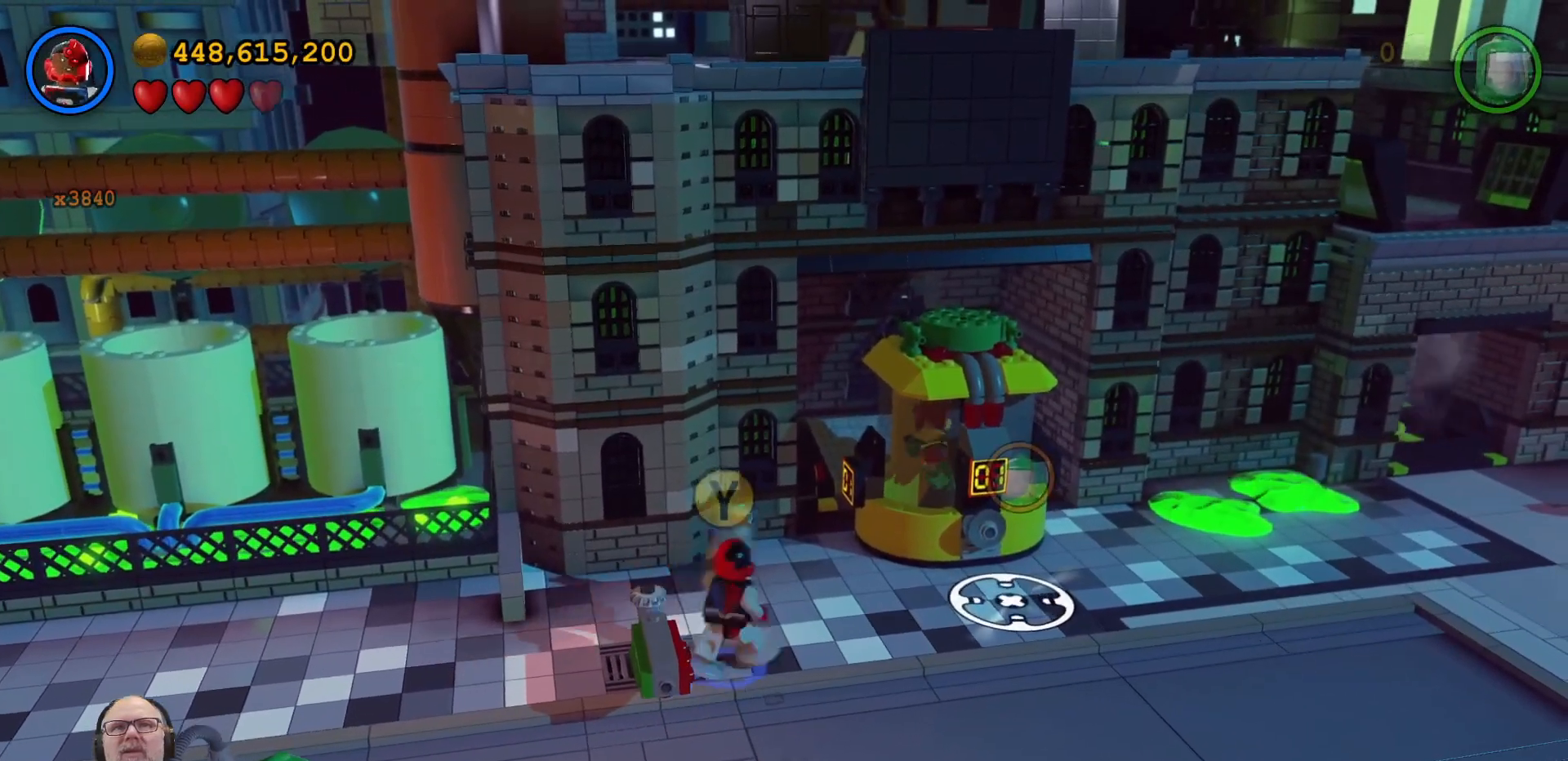
{"dt_ms": 500, "buttons": [], "left_stick": "down-right", "right_stick": "center", "events": [[33, "left_stick", "up-right"], [233, "left_stick", "right"], [400, "left_stick", "down-right"]]}
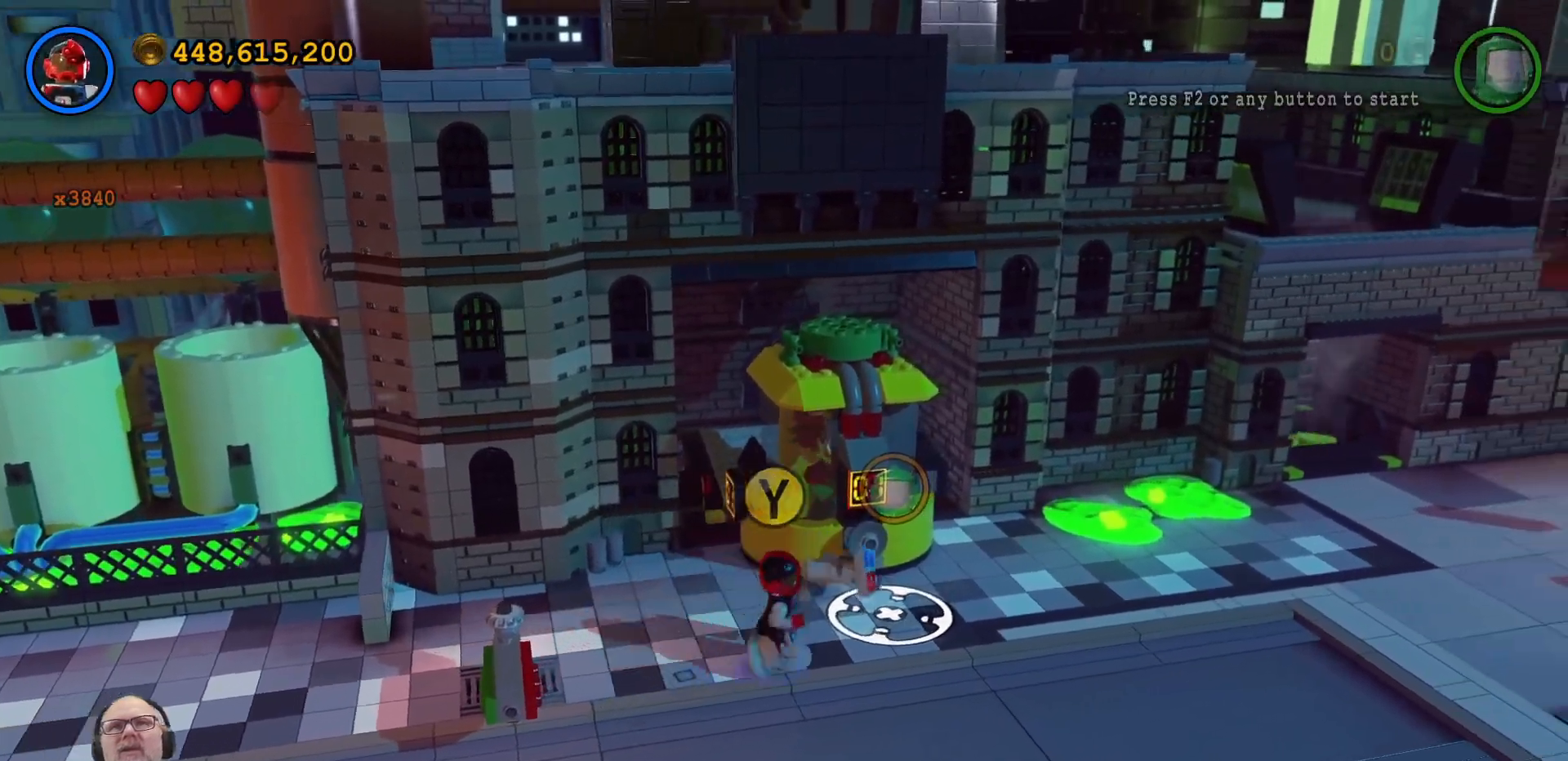
{"dt_ms": 500, "buttons": [], "left_stick": "down-right", "right_stick": "center", "events": []}
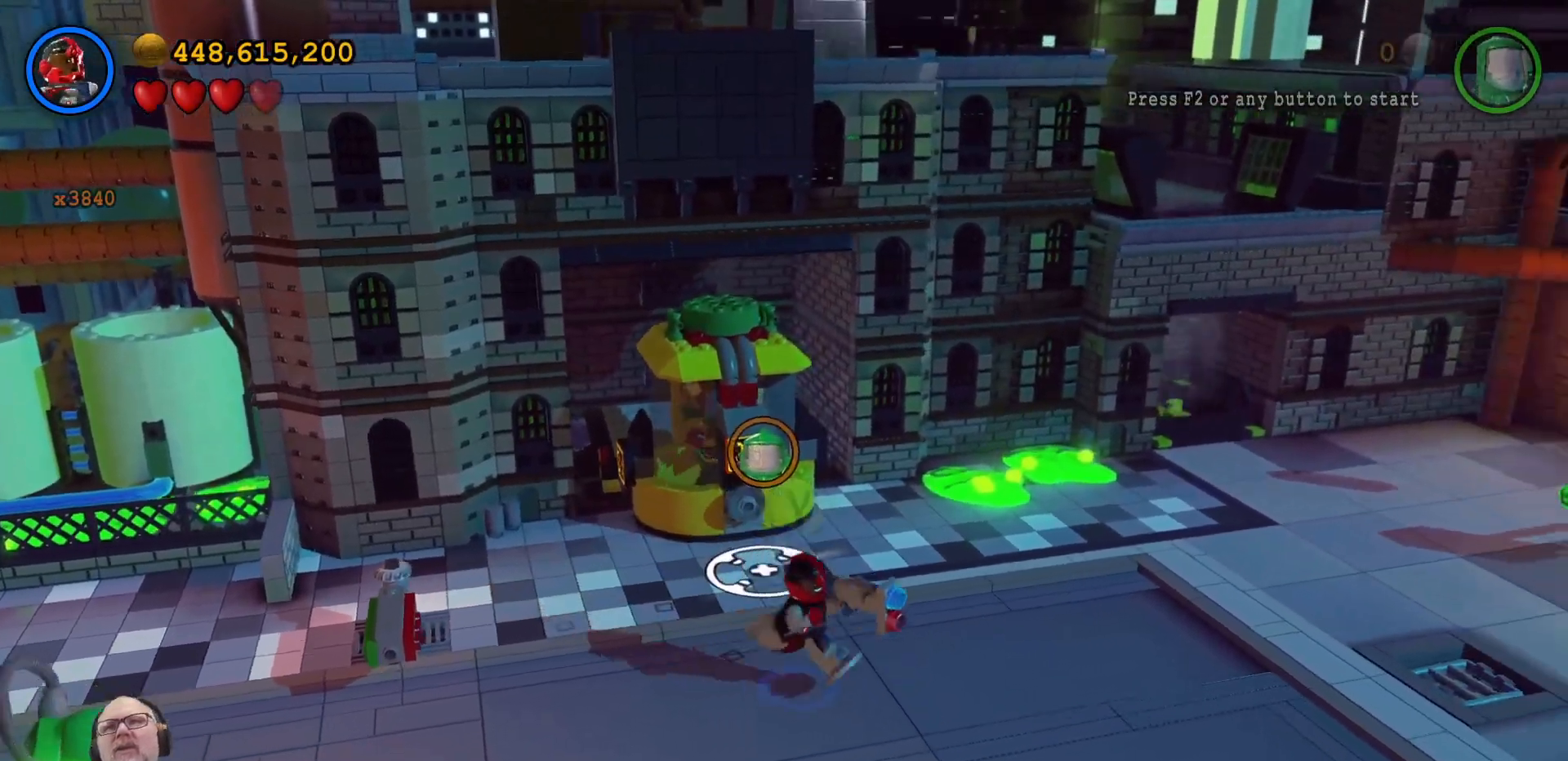
{"dt_ms": 500, "buttons": [], "left_stick": "down-right", "right_stick": "center", "events": []}
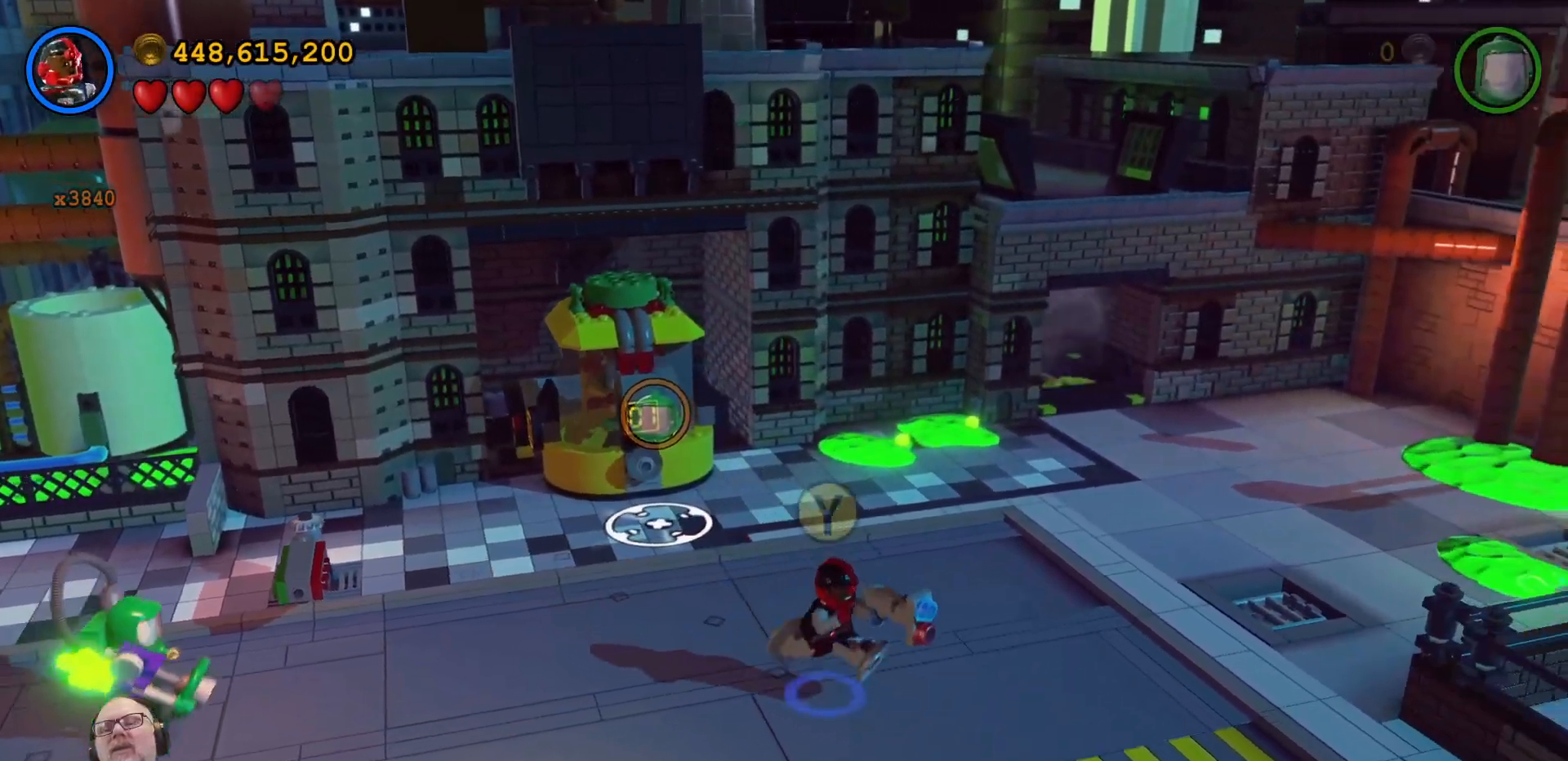
{"dt_ms": 1000, "buttons": [], "left_stick": "center", "right_stick": "center", "events": [[367, "A", "down"], [400, "B", "down"], [433, "SELECT", "down"], [467, "B", "up"], [500, "SELECT", "up"], [500, "X", "down"], [500, "left_stick", "center"], [533, "X", "up"], [567, "X", "down"], [633, "START", "down"], [667, "A", "up"], [733, "START", "up"], [733, "X", "up"]]}
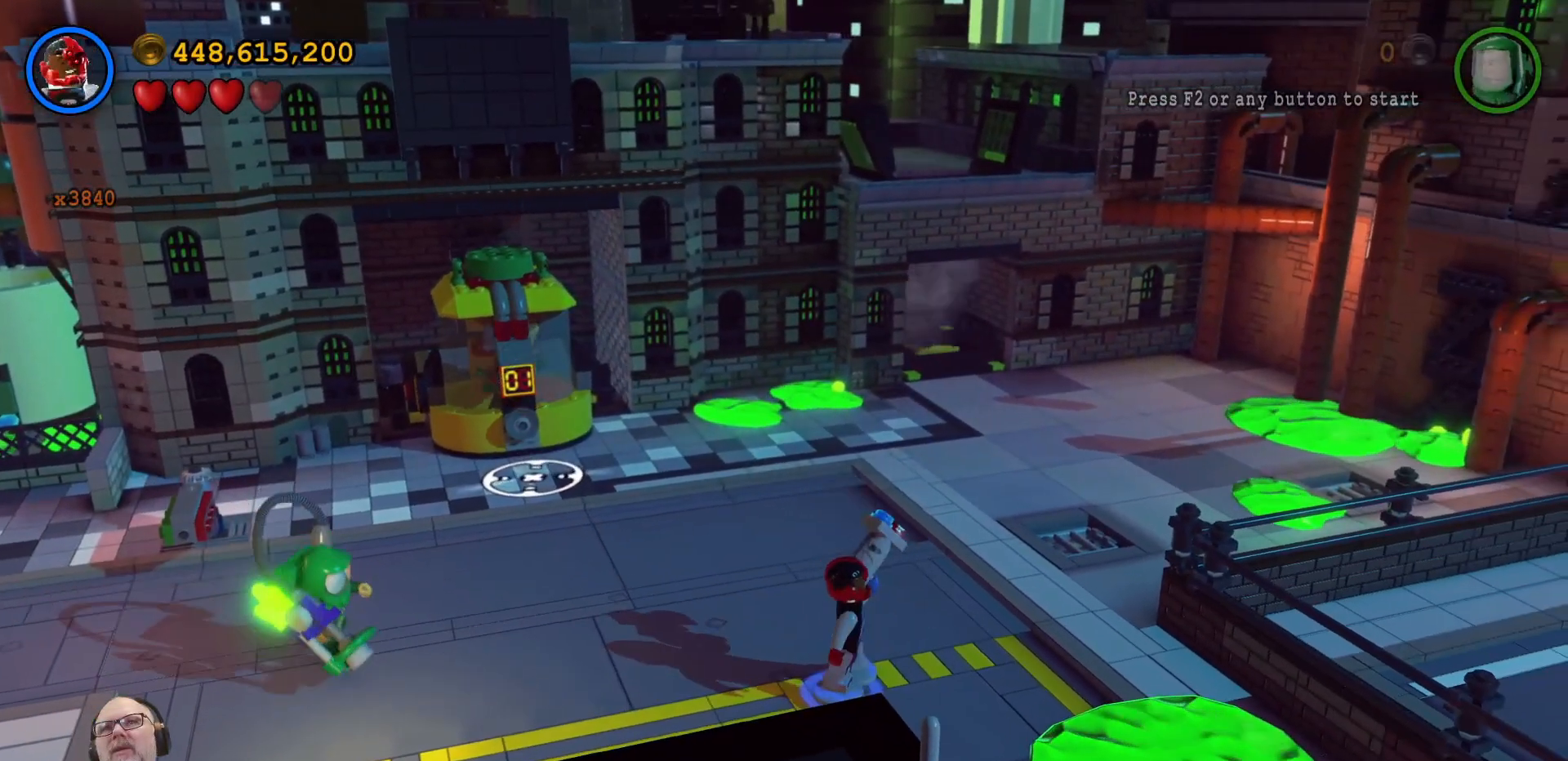
{"dt_ms": 500, "buttons": [], "left_stick": "down-left", "right_stick": "center", "events": [[433, "left_stick", "down-left"]]}
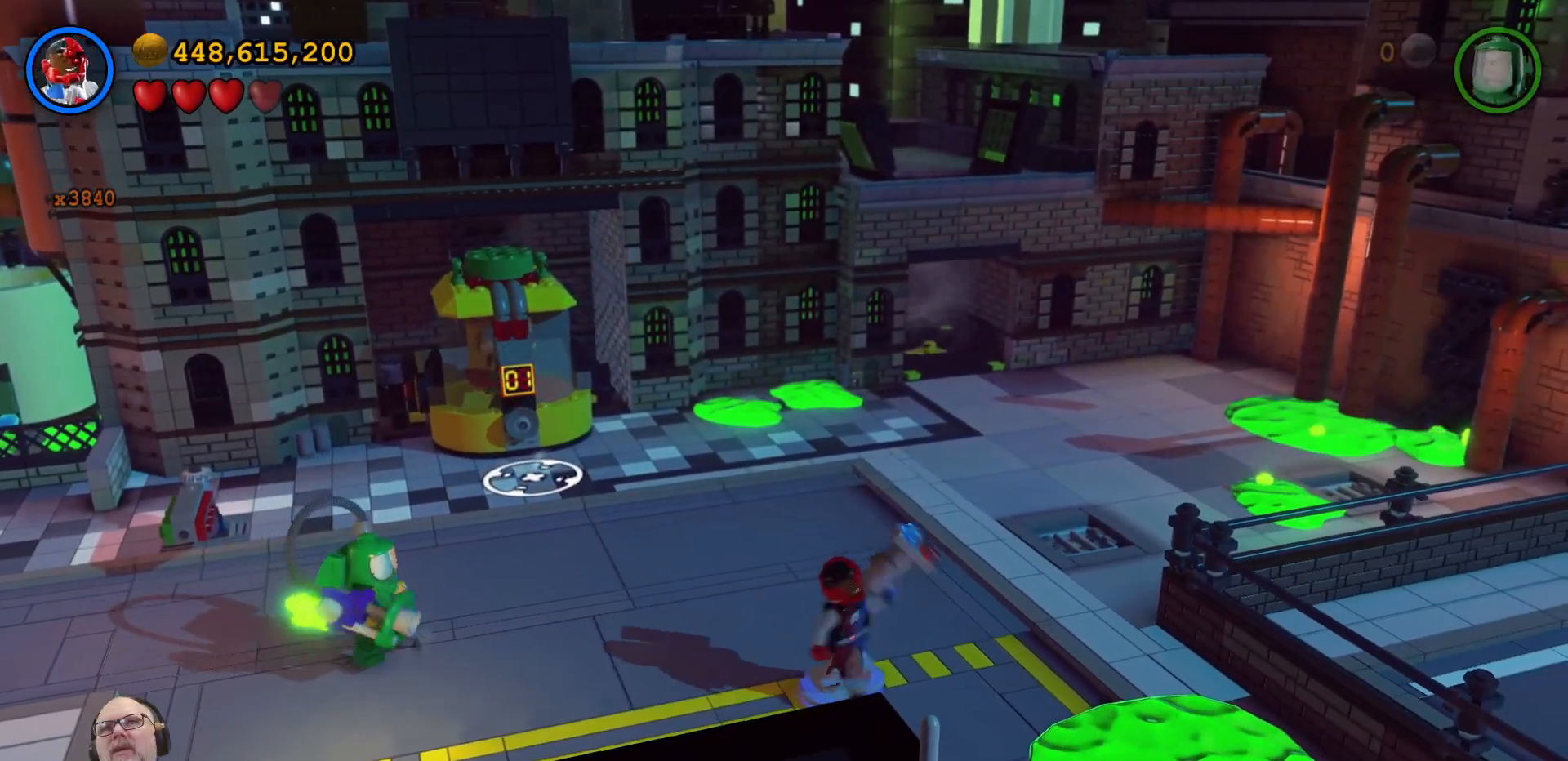
{"dt_ms": 500, "buttons": [], "left_stick": "down-left", "right_stick": "center", "events": [[200, "L2", "down"], [267, "L2", "up"]]}
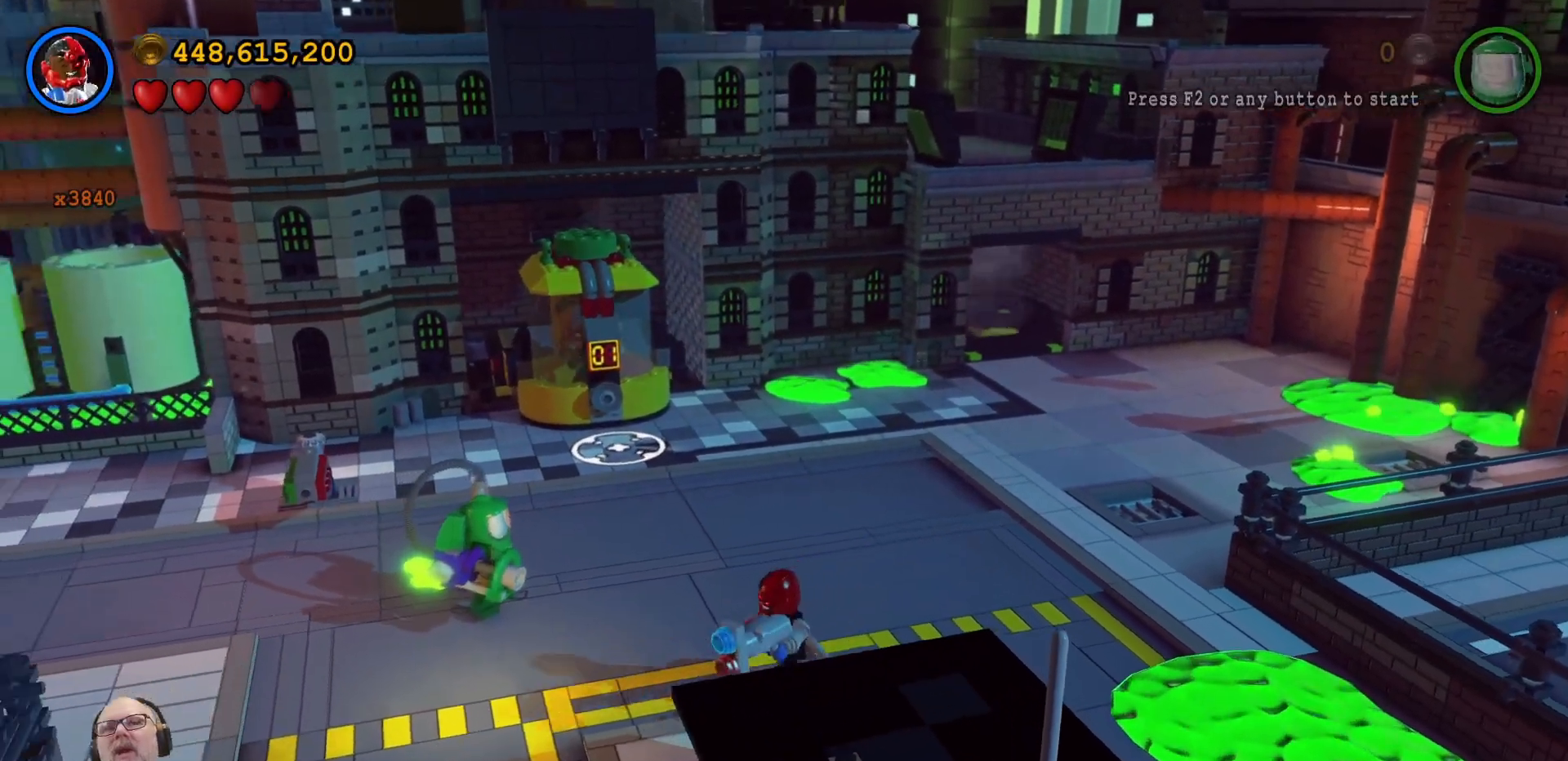
{"dt_ms": 1000, "buttons": ["X"], "left_stick": "center", "right_stick": "center", "events": [[200, "left_stick", "down"], [567, "left_stick", "down-right"], [767, "X", "down"], [867, "left_stick", "right"], [900, "X", "up"], [967, "X", "down"], [967, "left_stick", "center"]]}
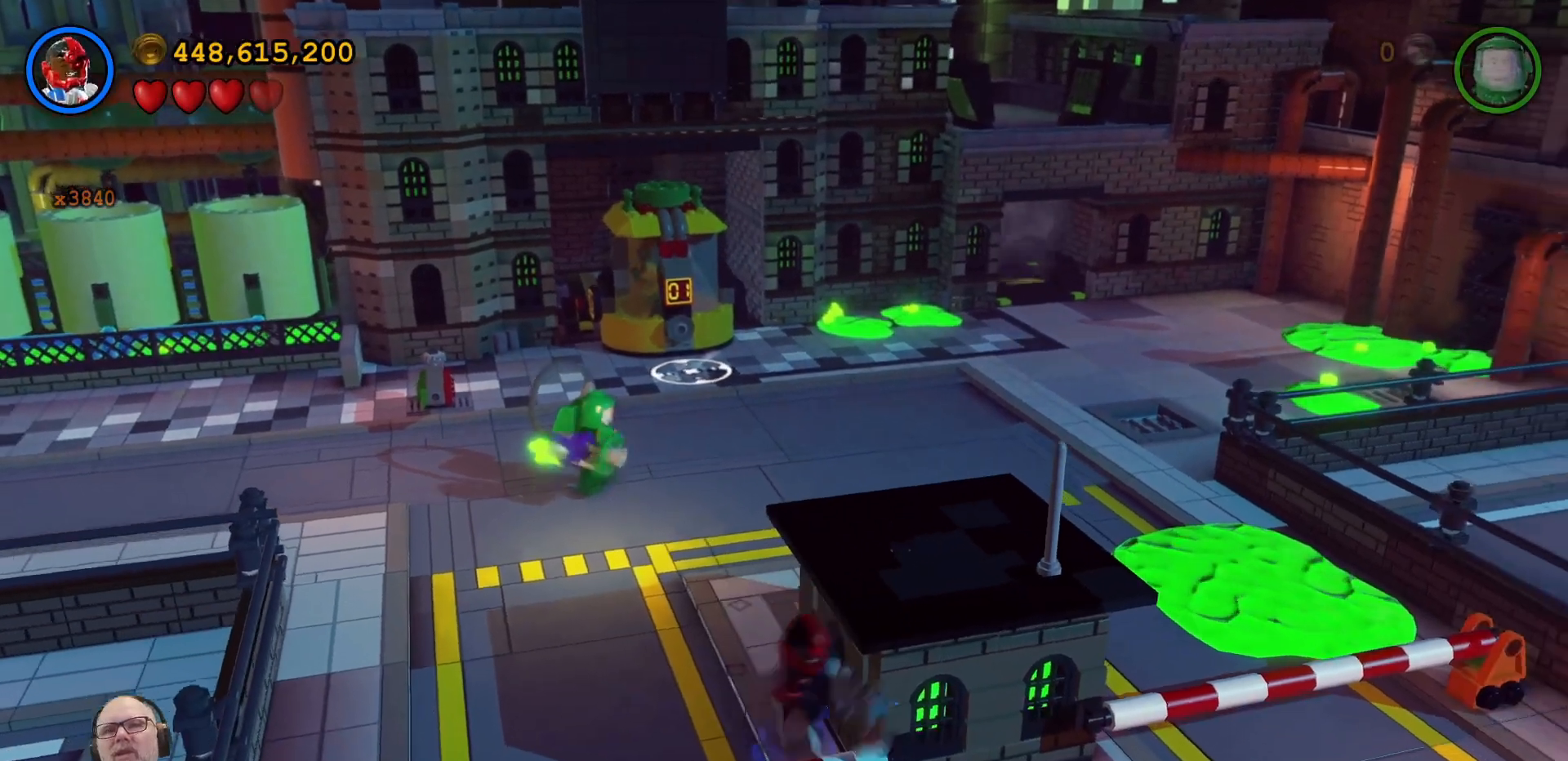
{"dt_ms": 500, "buttons": ["X"], "left_stick": "center", "right_stick": "center", "events": [[67, "X", "up"], [133, "X", "down"], [233, "X", "up"], [300, "X", "down"], [367, "X", "up"], [500, "X", "down"]]}
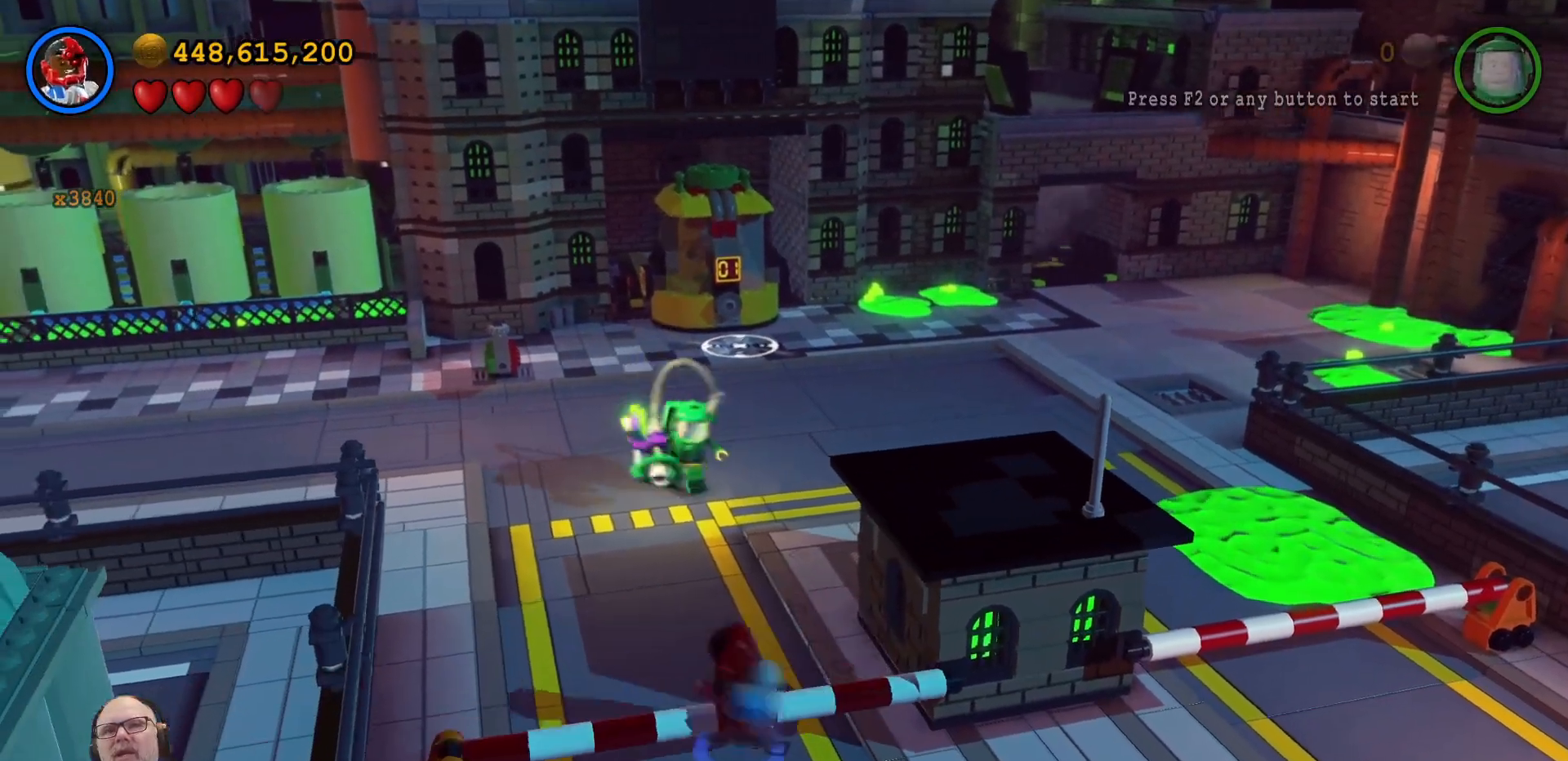
{"dt_ms": 500, "buttons": ["X"], "left_stick": "center", "right_stick": "center", "events": [[133, "X", "up"], [233, "X", "down"], [400, "X", "up"], [500, "X", "down"]]}
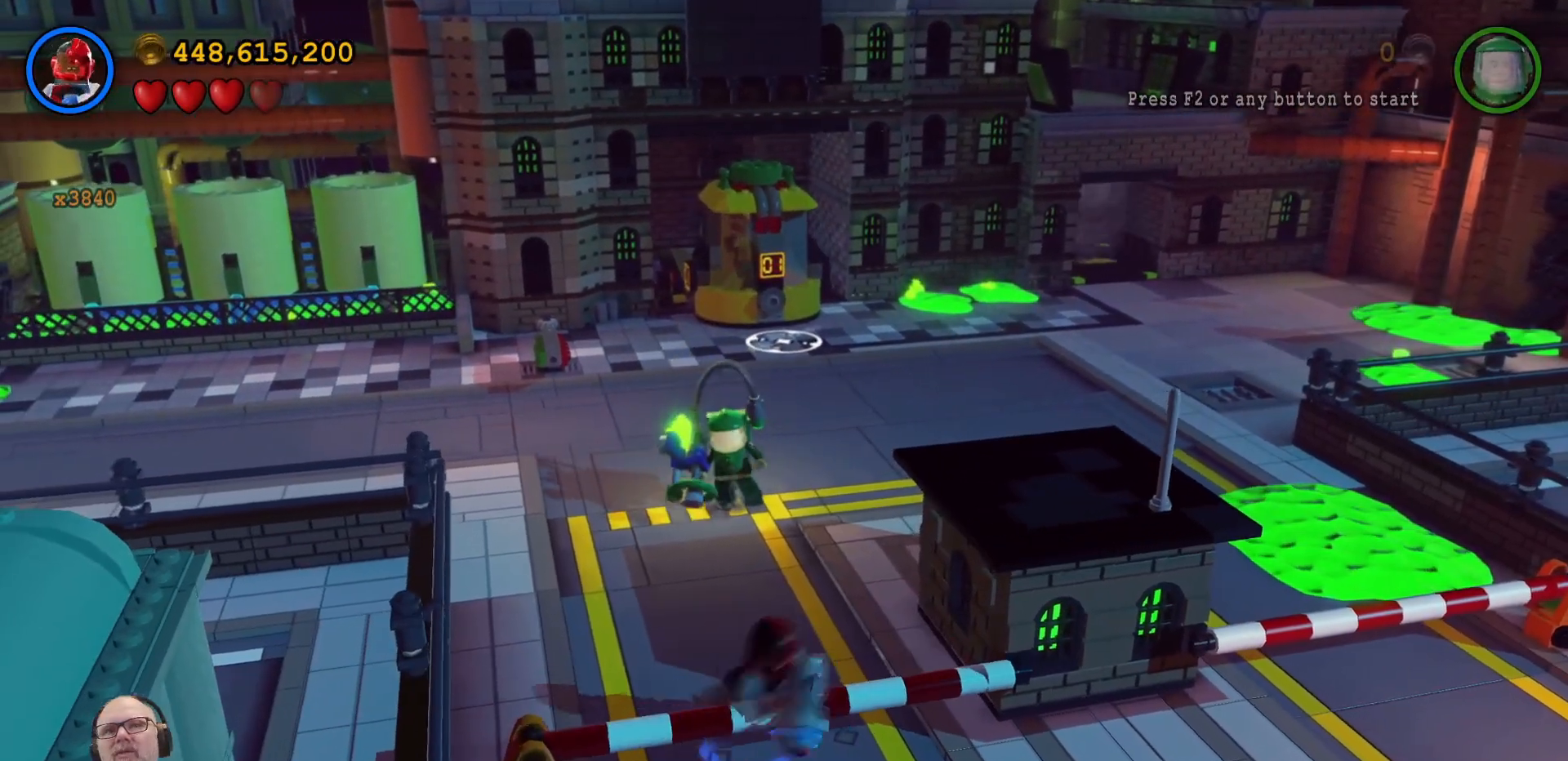
{"dt_ms": 500, "buttons": ["X"], "left_stick": "center", "right_stick": "center", "events": [[133, "X", "up"], [200, "X", "down"], [333, "X", "up"], [433, "X", "down"]]}
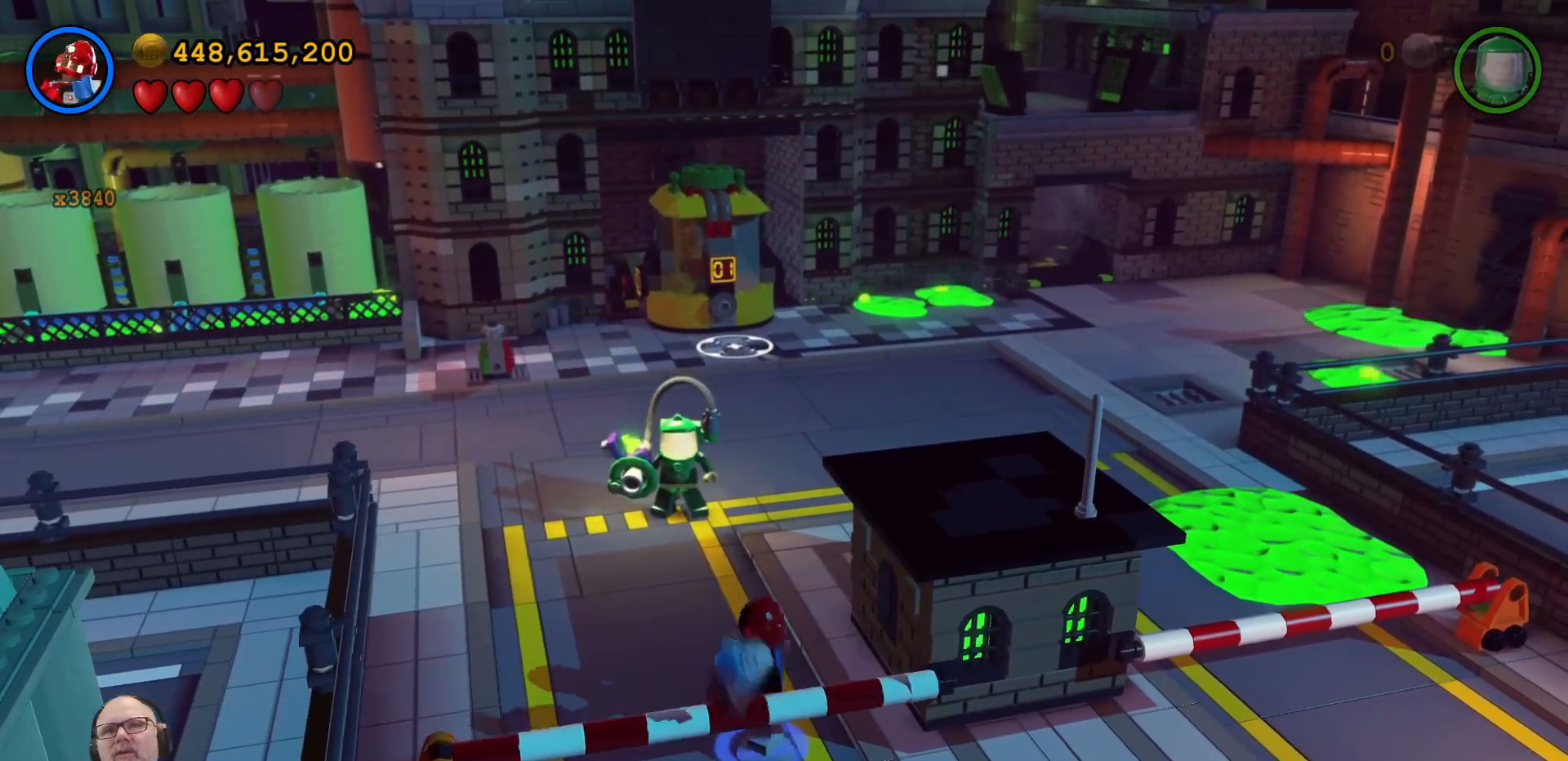
{"dt_ms": 500, "buttons": [], "left_stick": "up", "right_stick": "center", "events": [[67, "X", "up"], [233, "X", "down"], [300, "X", "up"], [500, "left_stick", "up"]]}
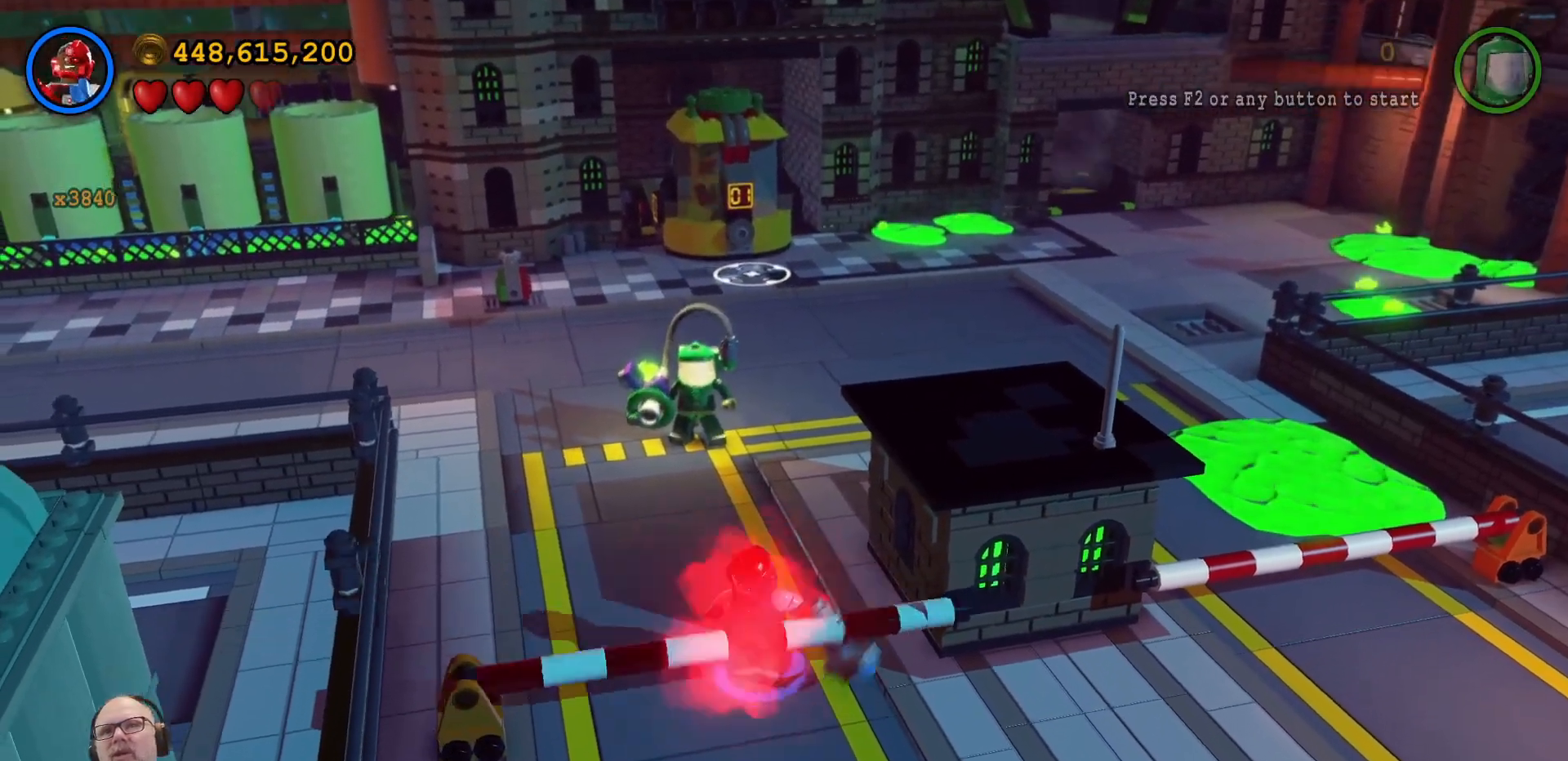
{"dt_ms": 500, "buttons": [], "left_stick": "up", "right_stick": "center", "events": []}
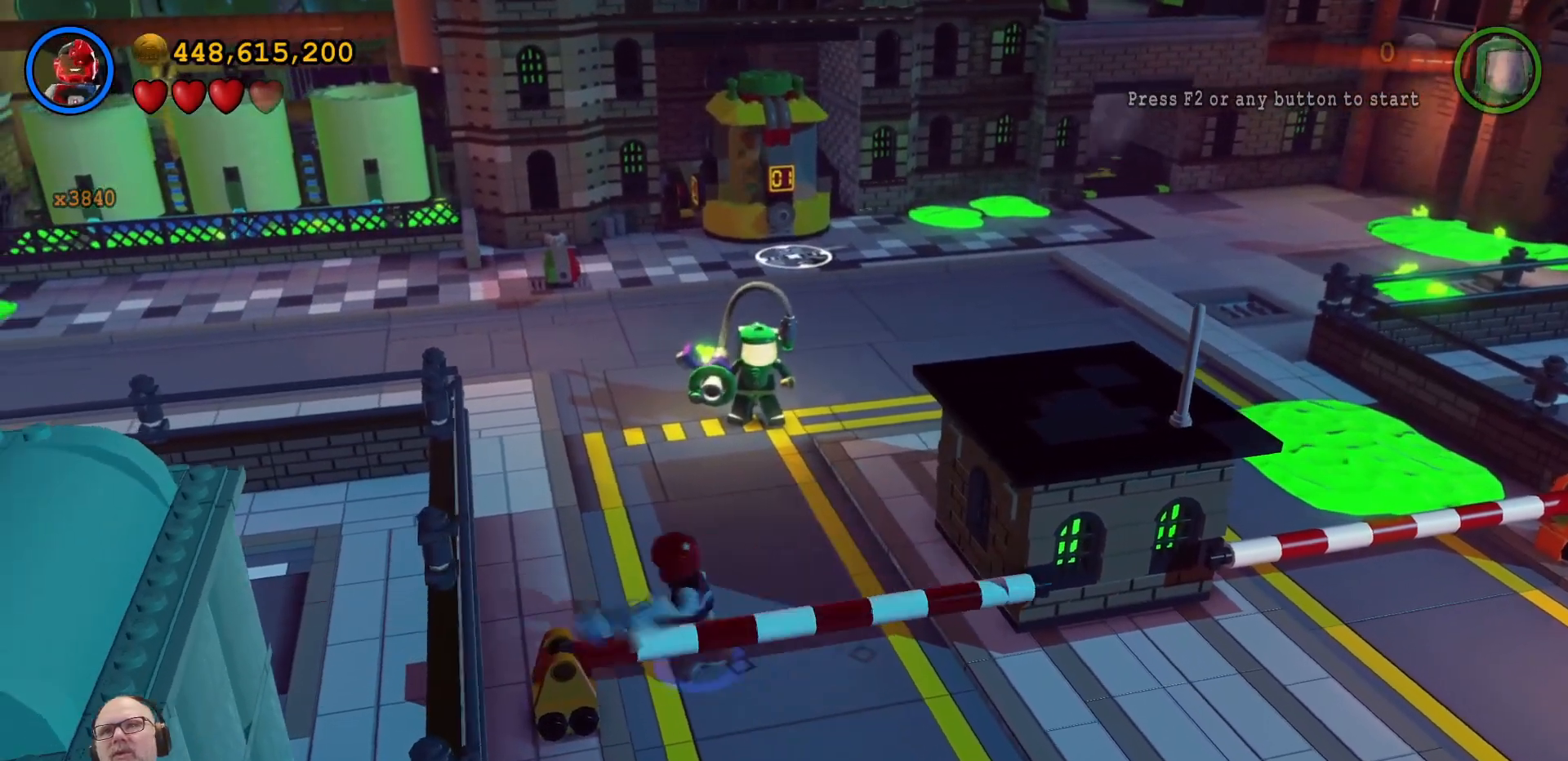
{"dt_ms": 500, "buttons": [], "left_stick": "up", "right_stick": "center", "events": []}
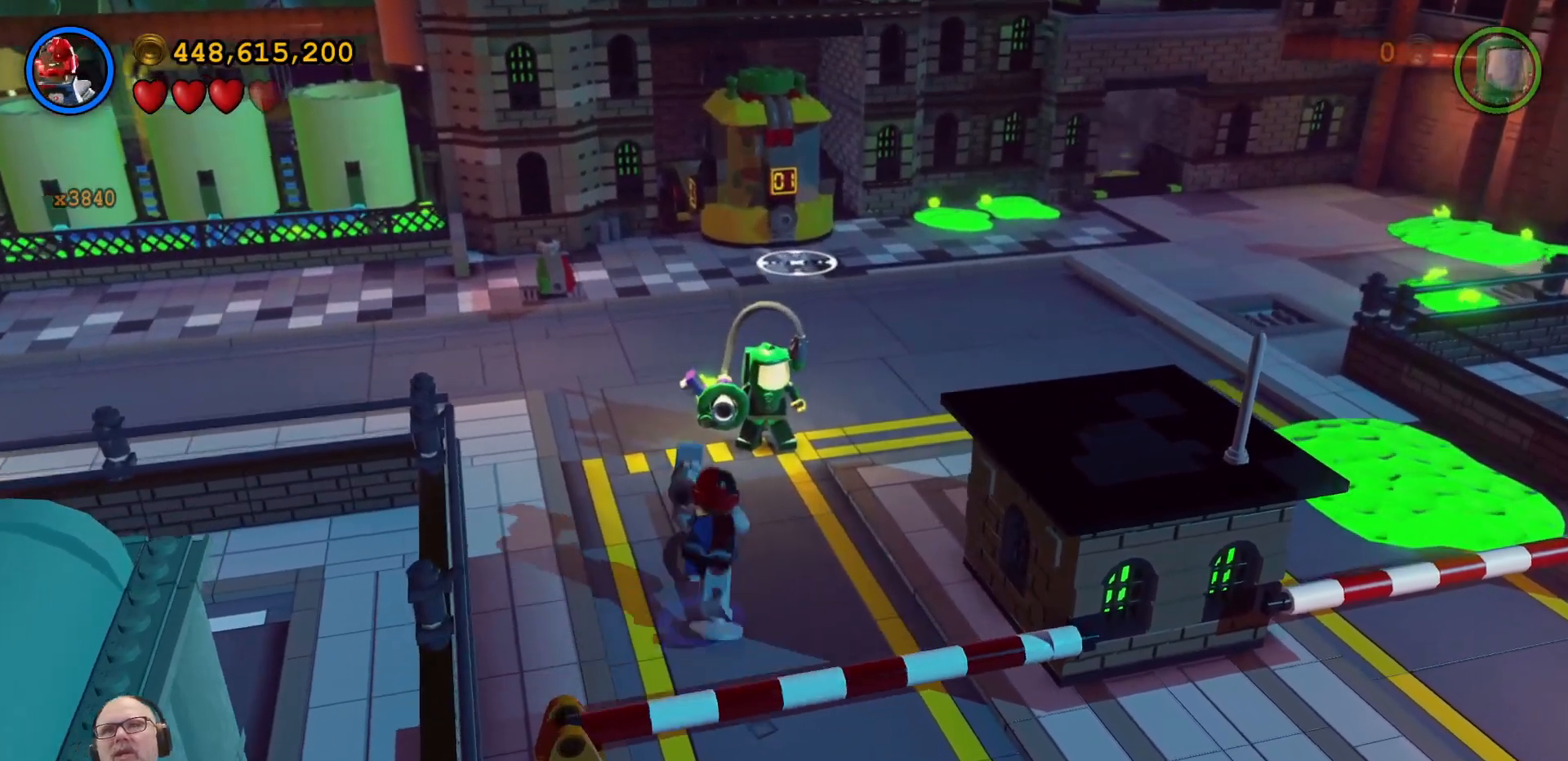
{"dt_ms": 500, "buttons": [], "left_stick": "up-left", "right_stick": "center", "events": [[167, "left_stick", "up-left"]]}